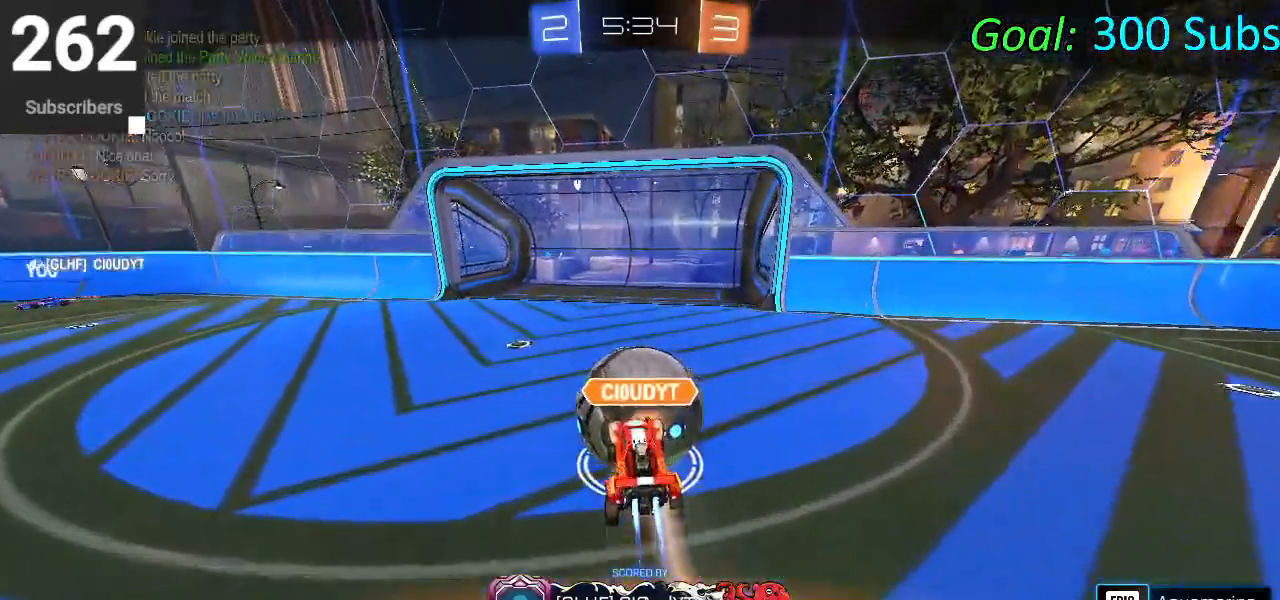
Gameplay with a controller (PlayStation layout); each line is a JSON object with the inputs held at the frame after it. "events" lists button and stick changes between this image and that frame as [ms after this image, input, new state], when the widget could be followed in between.
{"buttons": ["L2"], "left_stick": "center", "right_stick": "center", "events": [[267, "L2", "down"]]}
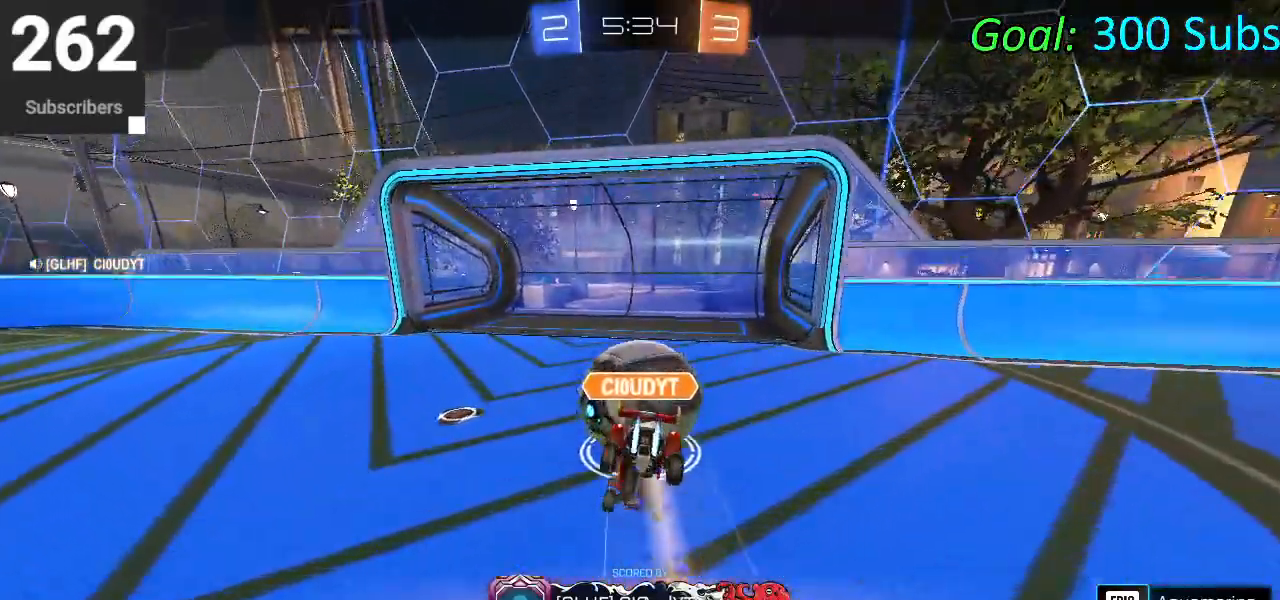
{"buttons": ["L2"], "left_stick": "center", "right_stick": "center", "events": []}
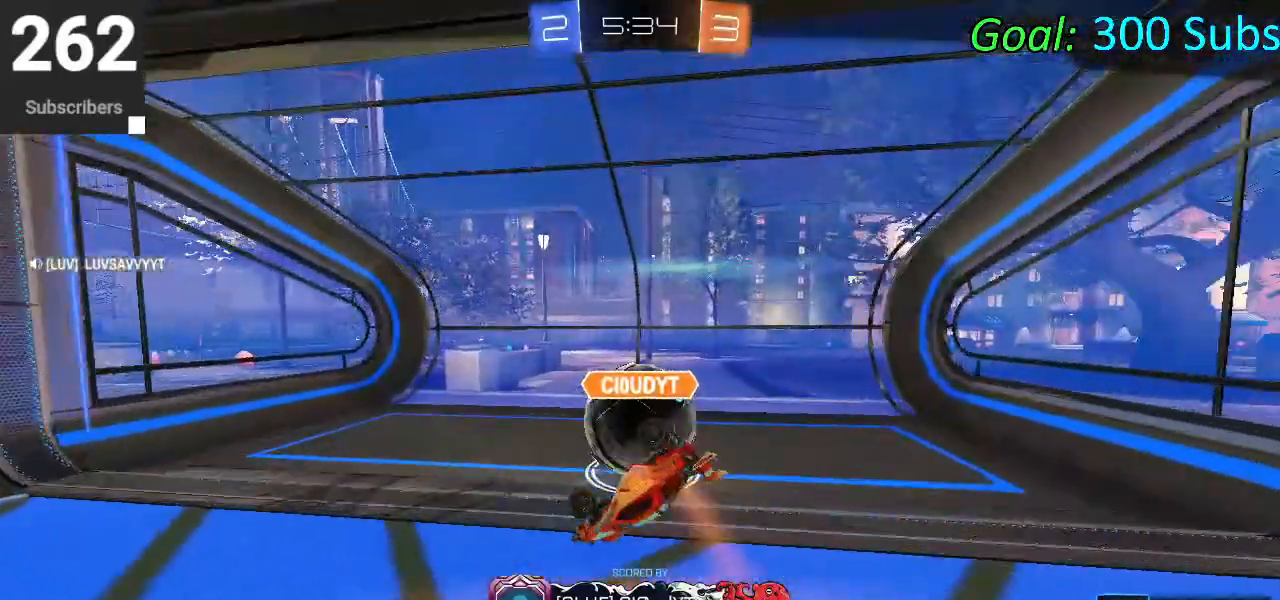
{"buttons": ["L2"], "left_stick": "center", "right_stick": "center", "events": []}
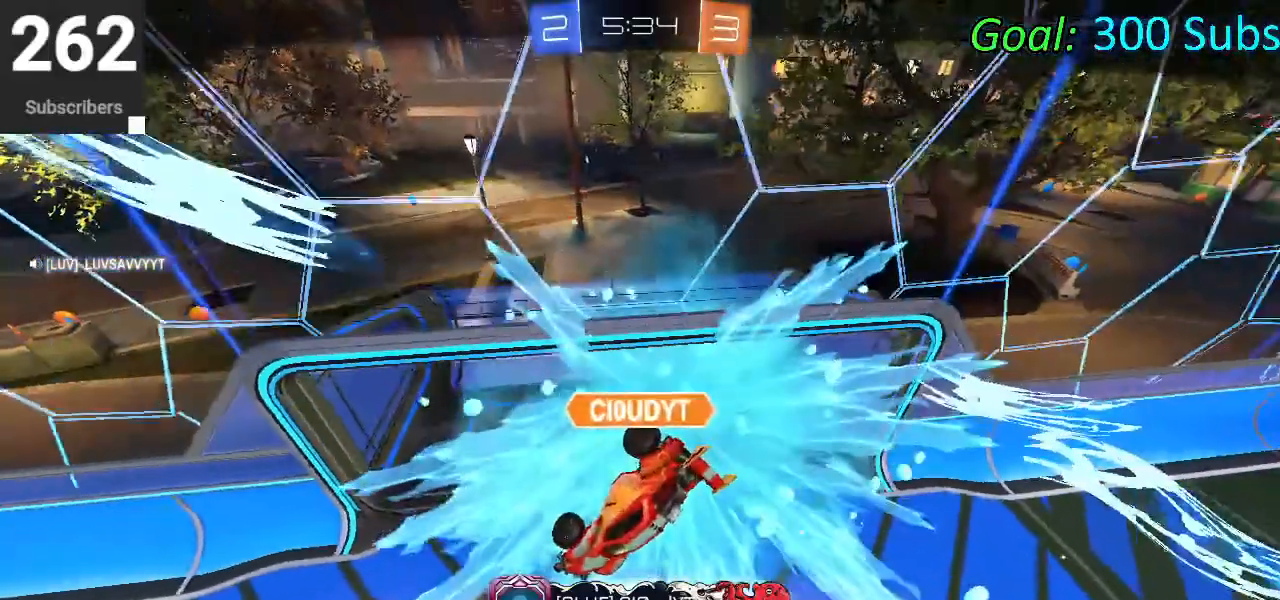
{"buttons": ["L2"], "left_stick": "center", "right_stick": "center", "events": []}
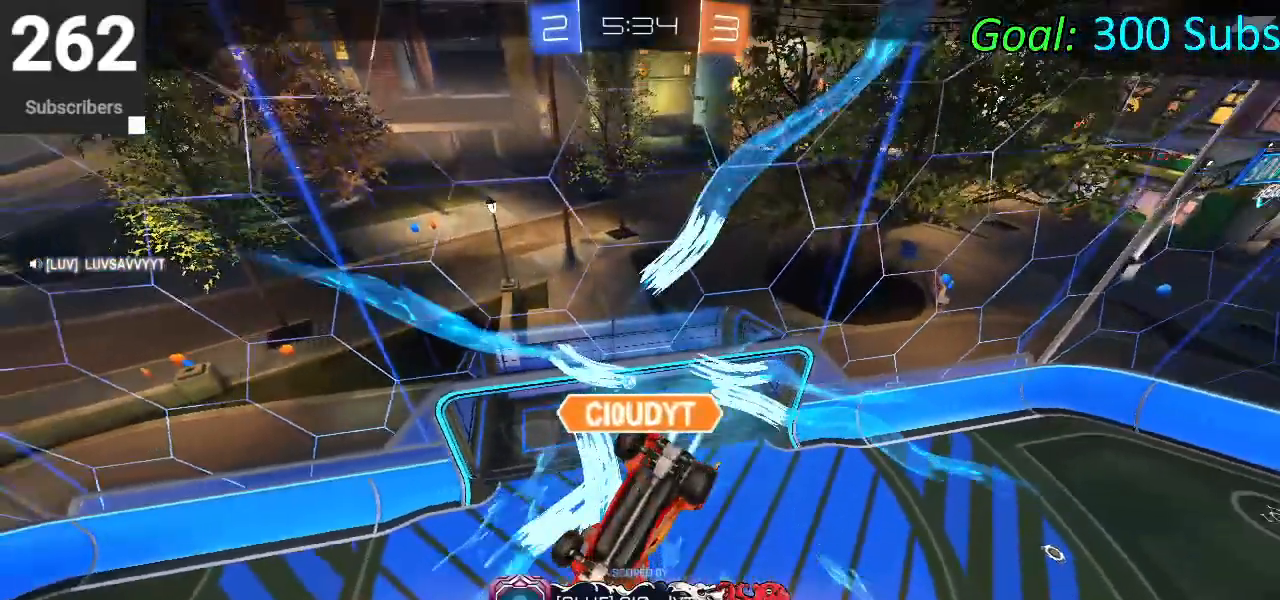
{"buttons": ["L2"], "left_stick": "center", "right_stick": "center", "events": [[200, "L1", "down"], [267, "L1", "up"]]}
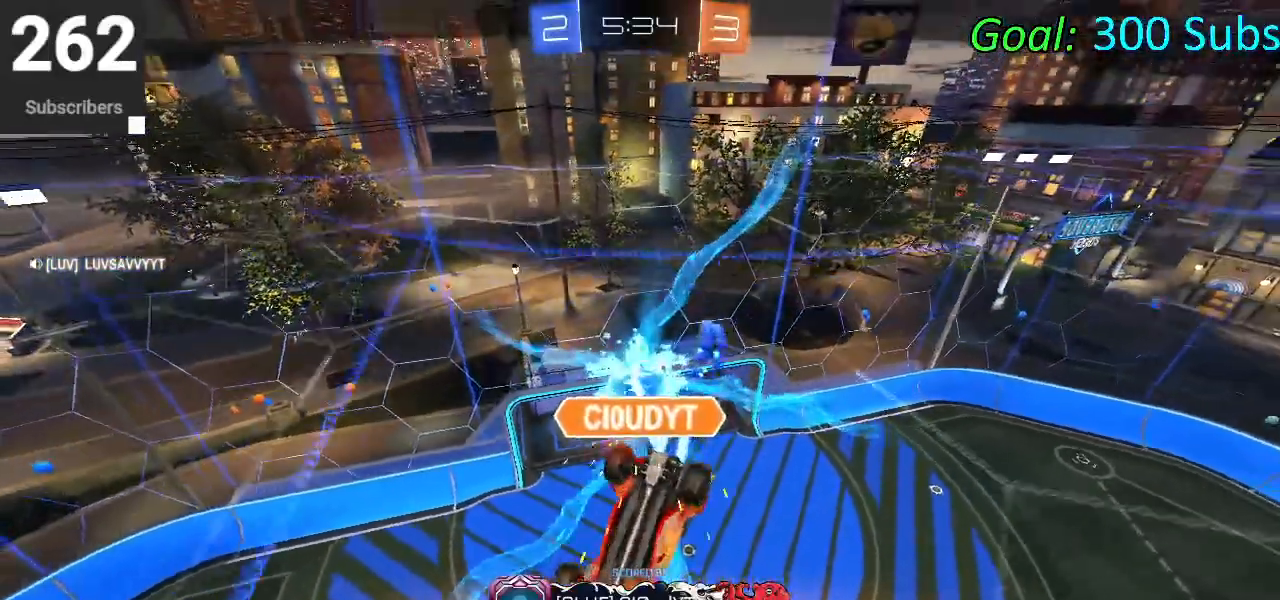
{"buttons": ["L2"], "left_stick": "center", "right_stick": "center", "events": []}
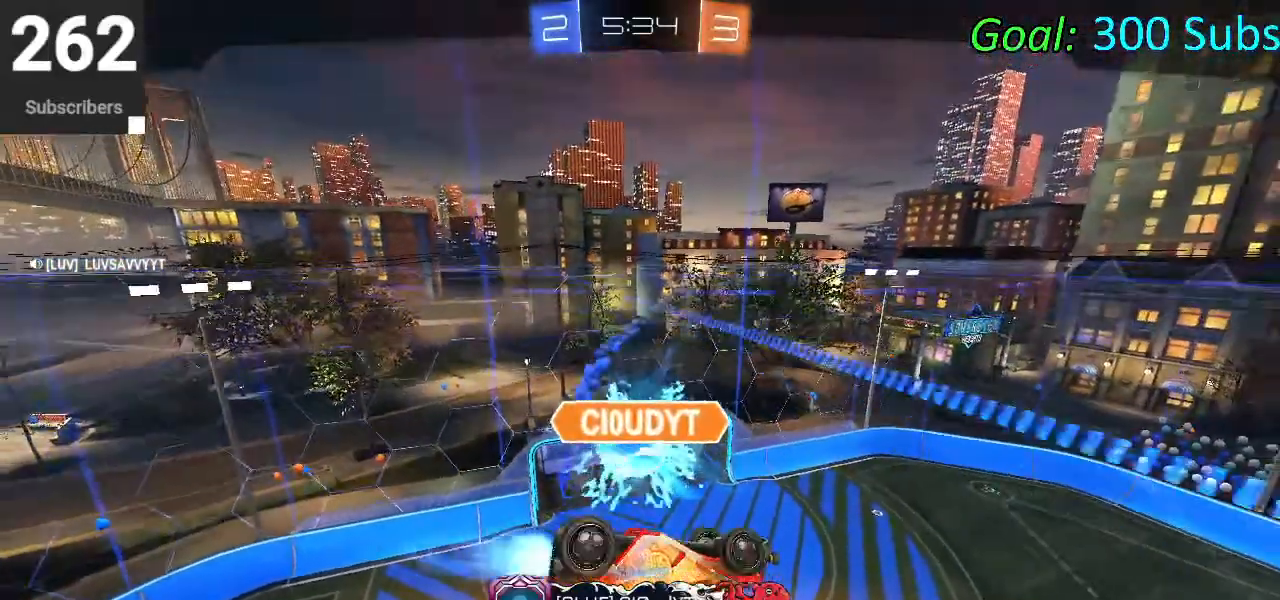
{"buttons": ["L2"], "left_stick": "center", "right_stick": "center", "events": []}
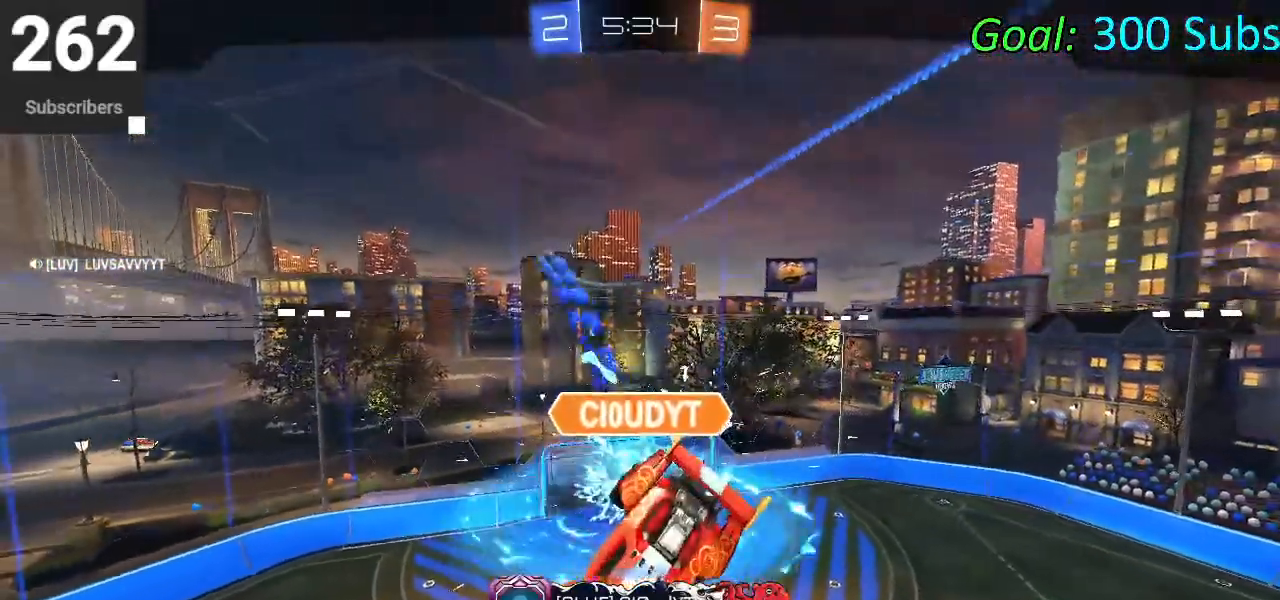
{"buttons": ["L2"], "left_stick": "center", "right_stick": "center", "events": []}
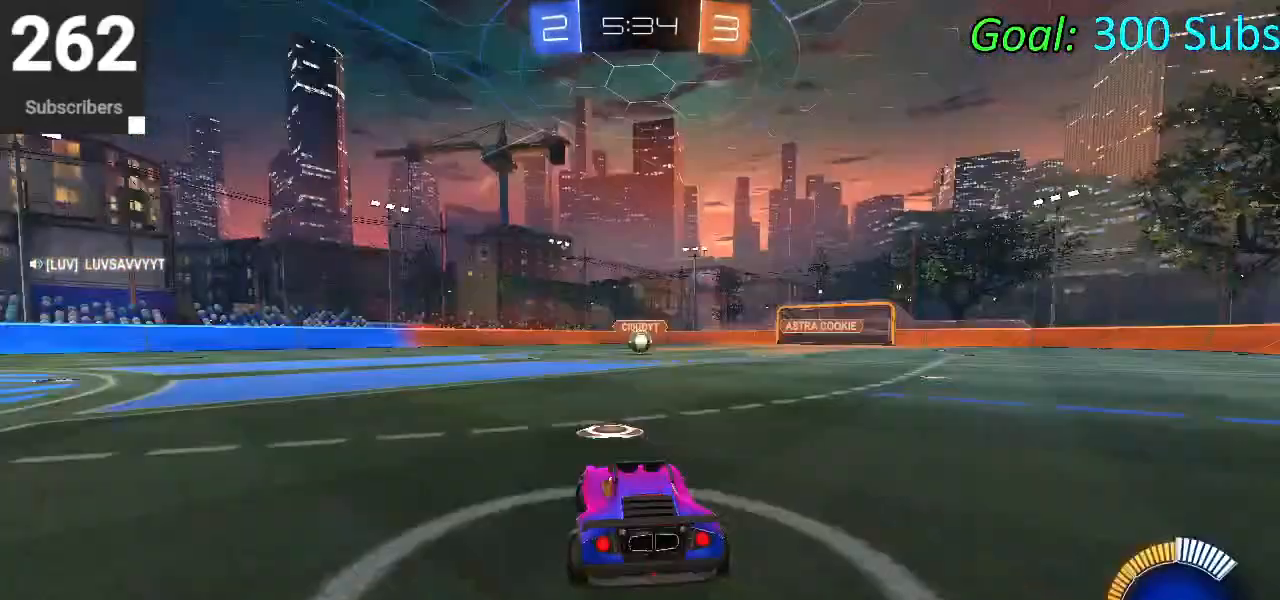
{"buttons": ["L2"], "left_stick": "center", "right_stick": "center", "events": []}
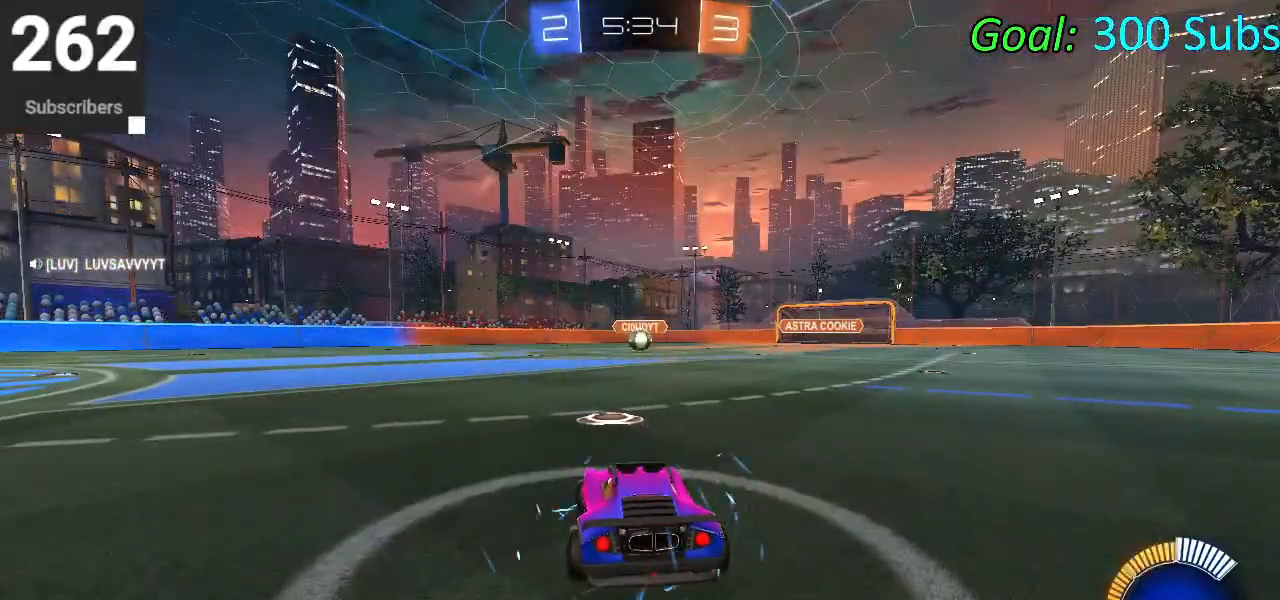
{"buttons": ["L2"], "left_stick": "center", "right_stick": "center", "events": []}
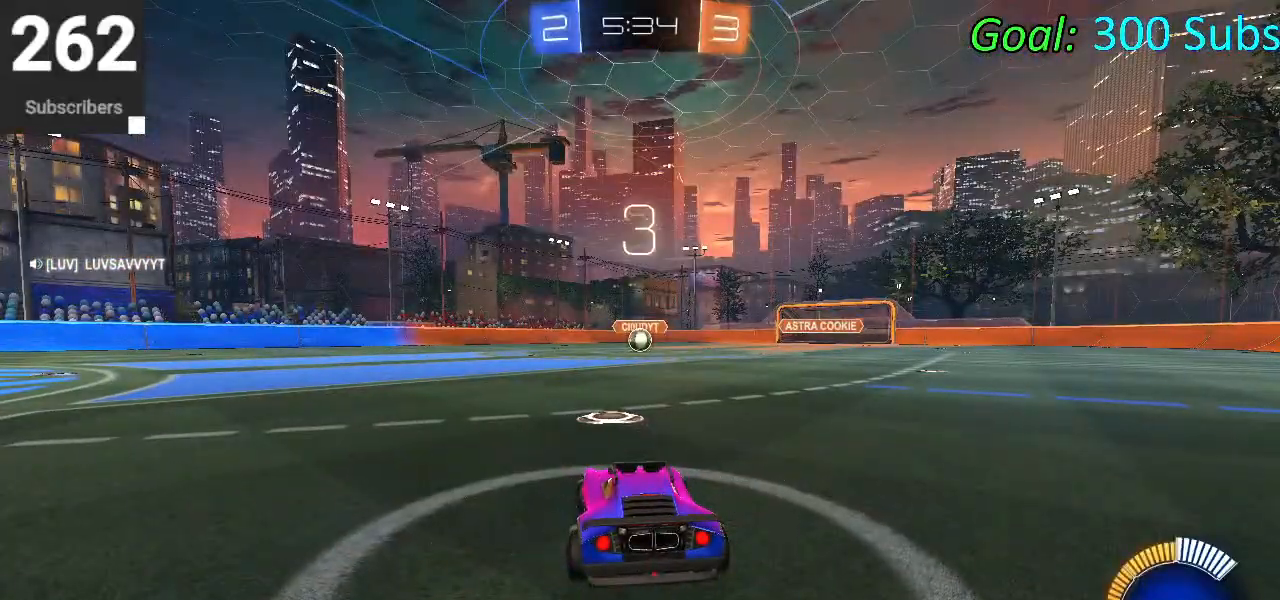
{"buttons": ["L2"], "left_stick": "center", "right_stick": "center", "events": []}
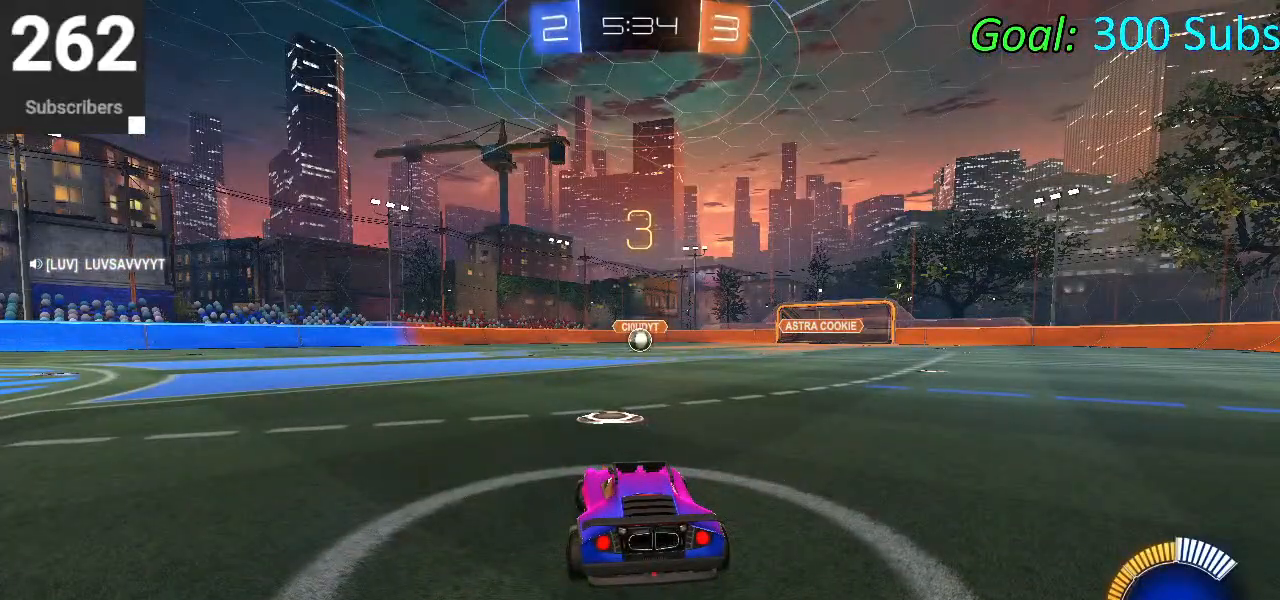
{"buttons": ["L2"], "left_stick": "center", "right_stick": "center", "events": []}
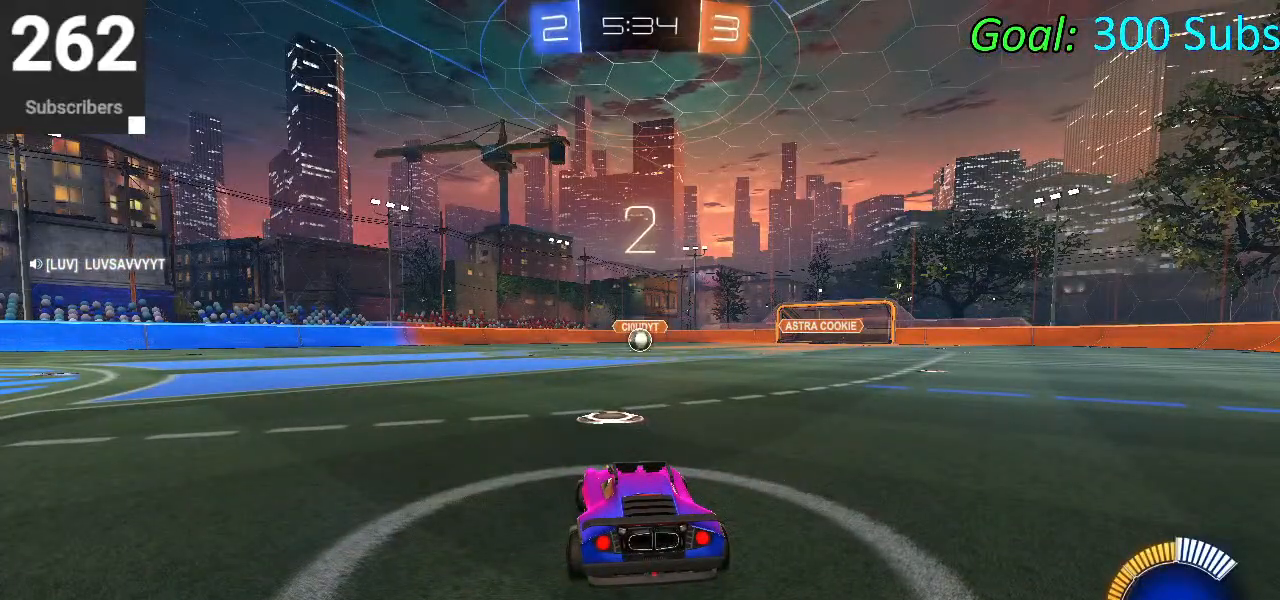
{"buttons": [], "left_stick": "center", "right_stick": "center", "events": [[300, "L2", "up"]]}
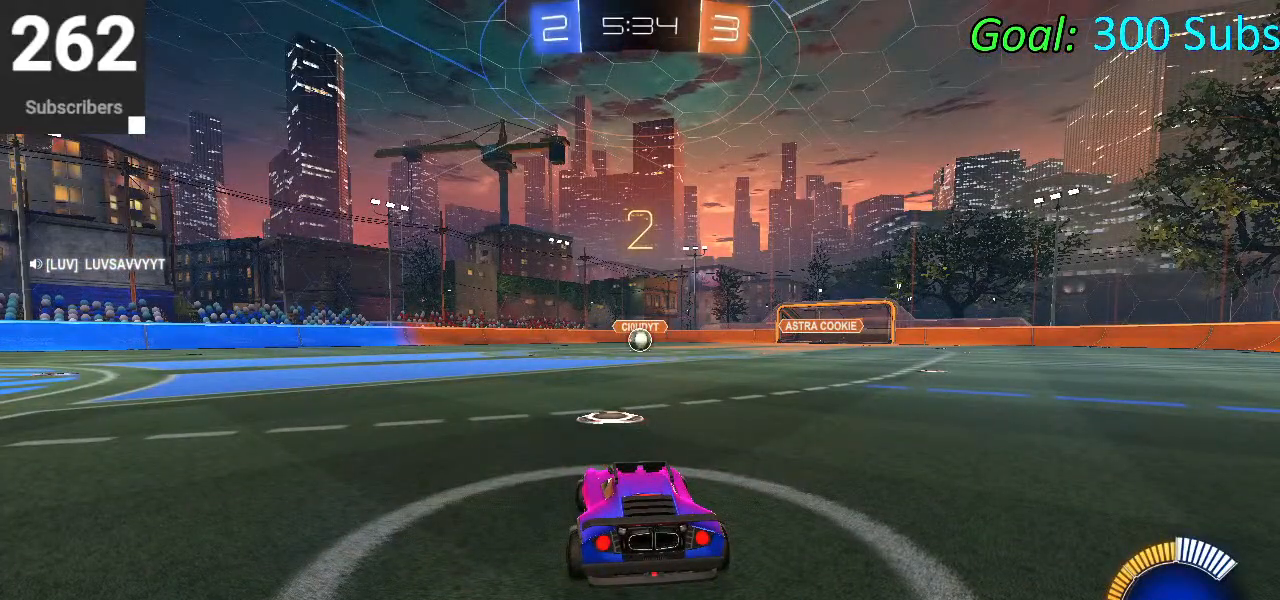
{"buttons": [], "left_stick": "center", "right_stick": "center", "events": []}
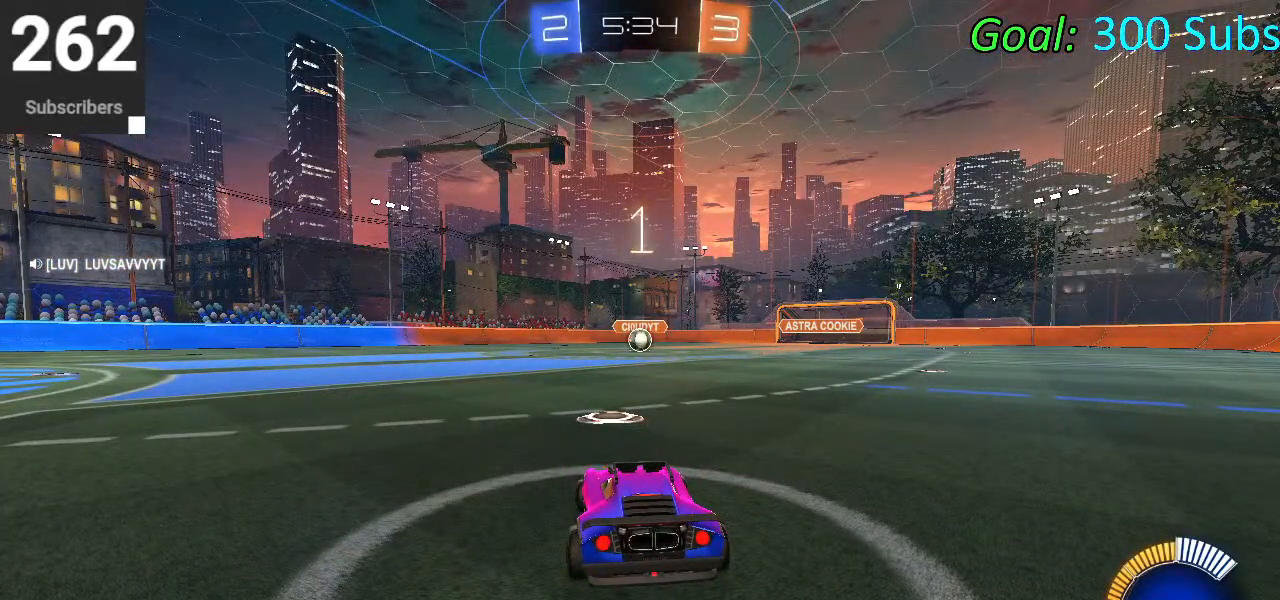
{"buttons": ["R2"], "left_stick": "center", "right_stick": "center", "events": [[433, "R2", "down"]]}
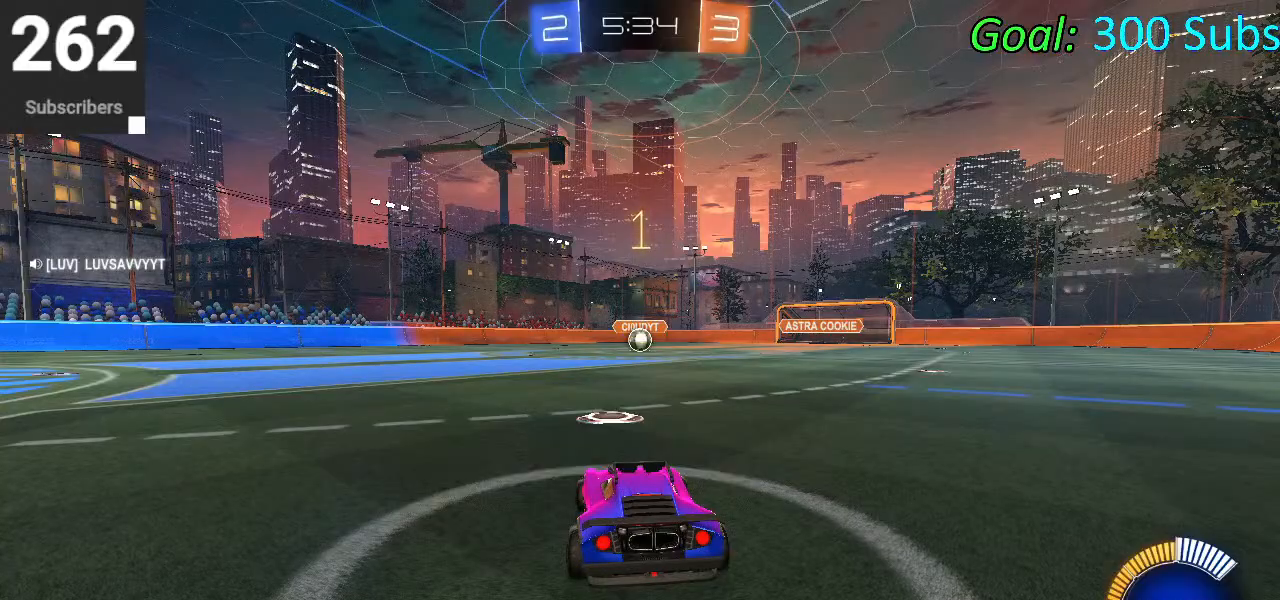
{"buttons": ["CIRCLE", "R2"], "left_stick": "up-right", "right_stick": "center", "events": [[133, "CIRCLE", "down"], [183, "R1", "down"], [250, "L1", "down"], [317, "R1", "up"], [367, "L1", "up"], [467, "left_stick", "up-right"]]}
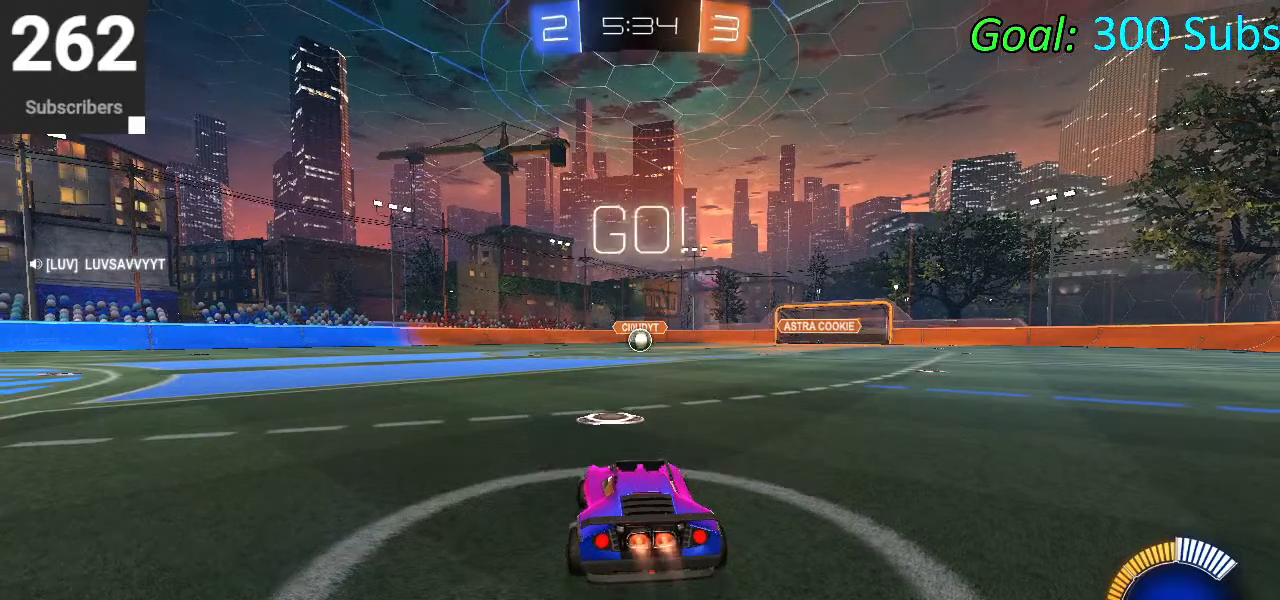
{"buttons": ["CIRCLE", "L1", "R2"], "left_stick": "down", "right_stick": "center", "events": [[83, "left_stick", "up"], [200, "L1", "down"], [217, "CROSS", "down"], [267, "CROSS", "up"], [333, "CROSS", "down"], [417, "left_stick", "down"], [450, "CROSS", "up"]]}
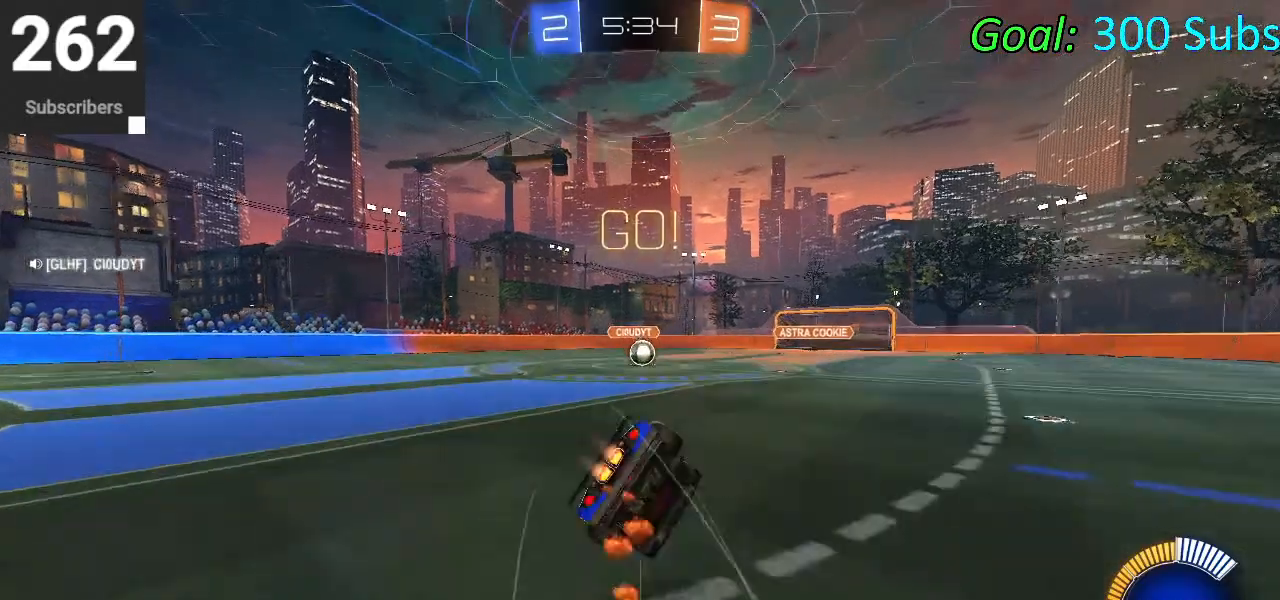
{"buttons": ["CIRCLE", "L1", "R2"], "left_stick": "down", "right_stick": "center", "events": [[250, "left_stick", "down-right"], [350, "left_stick", "down"]]}
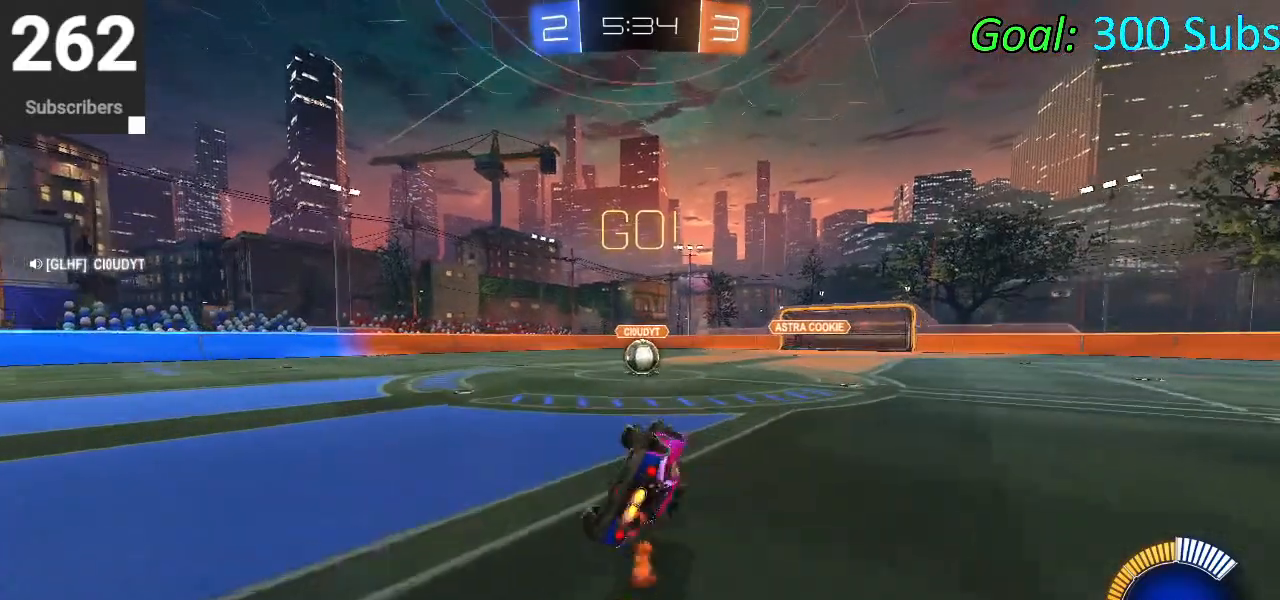
{"buttons": ["CIRCLE", "R2"], "left_stick": "center", "right_stick": "center", "events": [[50, "left_stick", "down-left"], [233, "L1", "up"], [267, "left_stick", "center"]]}
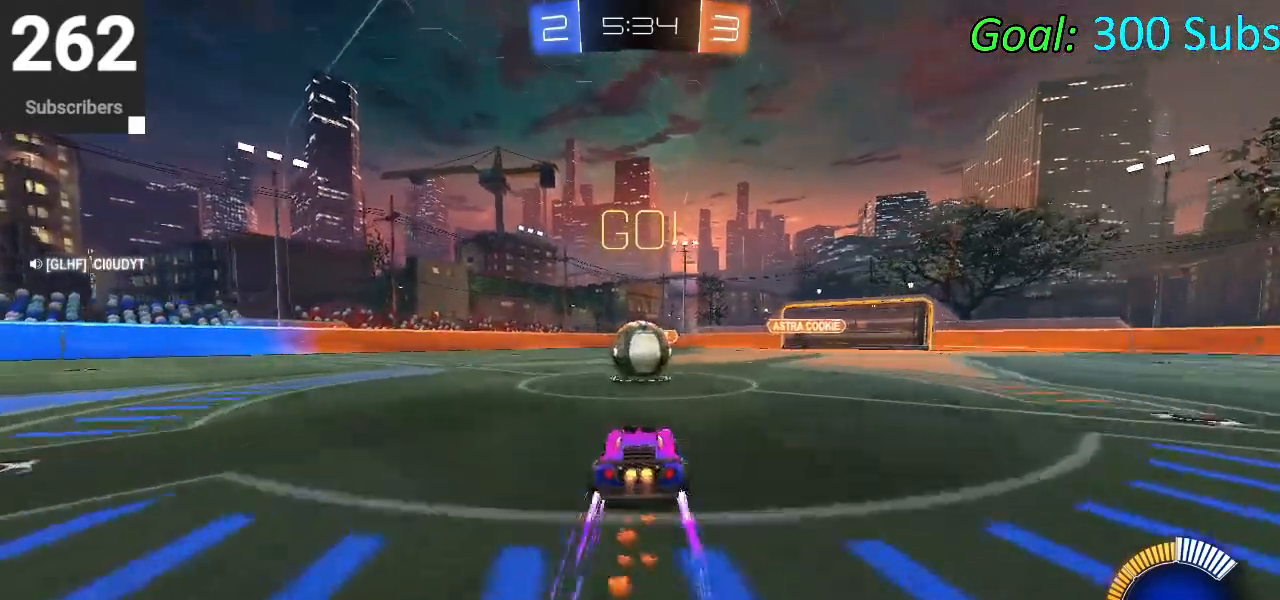
{"buttons": ["CROSS", "CIRCLE", "R2"], "left_stick": "down-left", "right_stick": "center", "events": [[67, "CROSS", "down"], [183, "CROSS", "up"], [183, "left_stick", "up-left"], [283, "CROSS", "down"], [467, "left_stick", "down-left"]]}
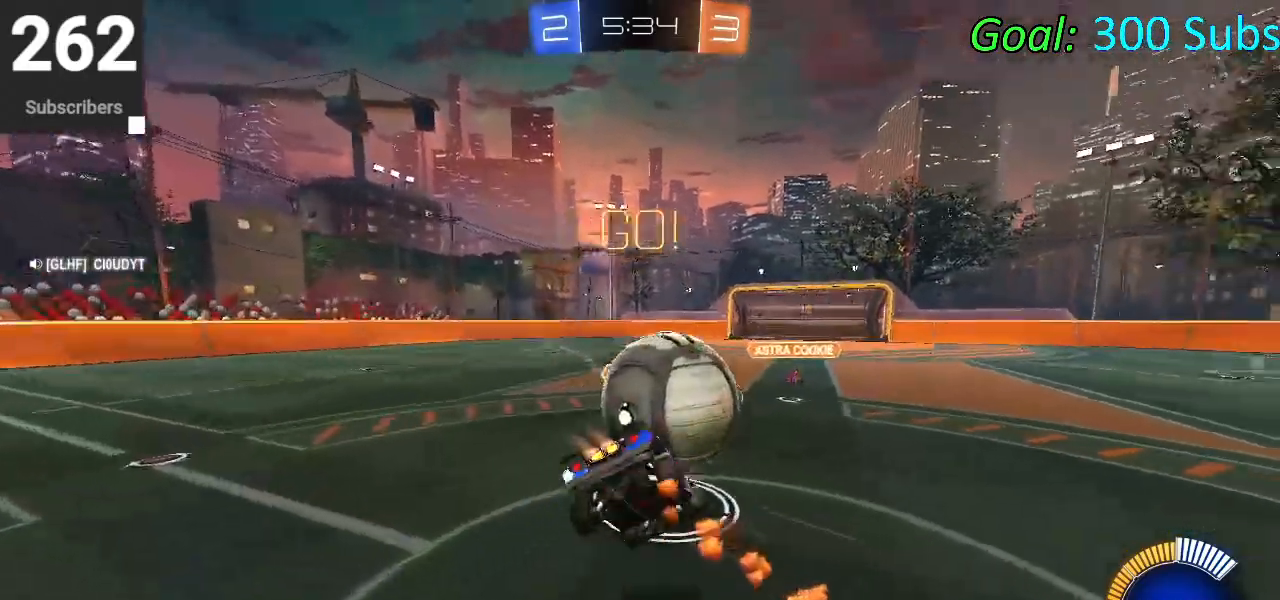
{"buttons": ["CIRCLE", "L1", "R2"], "left_stick": "down", "right_stick": "center", "events": [[67, "left_stick", "down"], [333, "CROSS", "up"], [417, "L1", "down"]]}
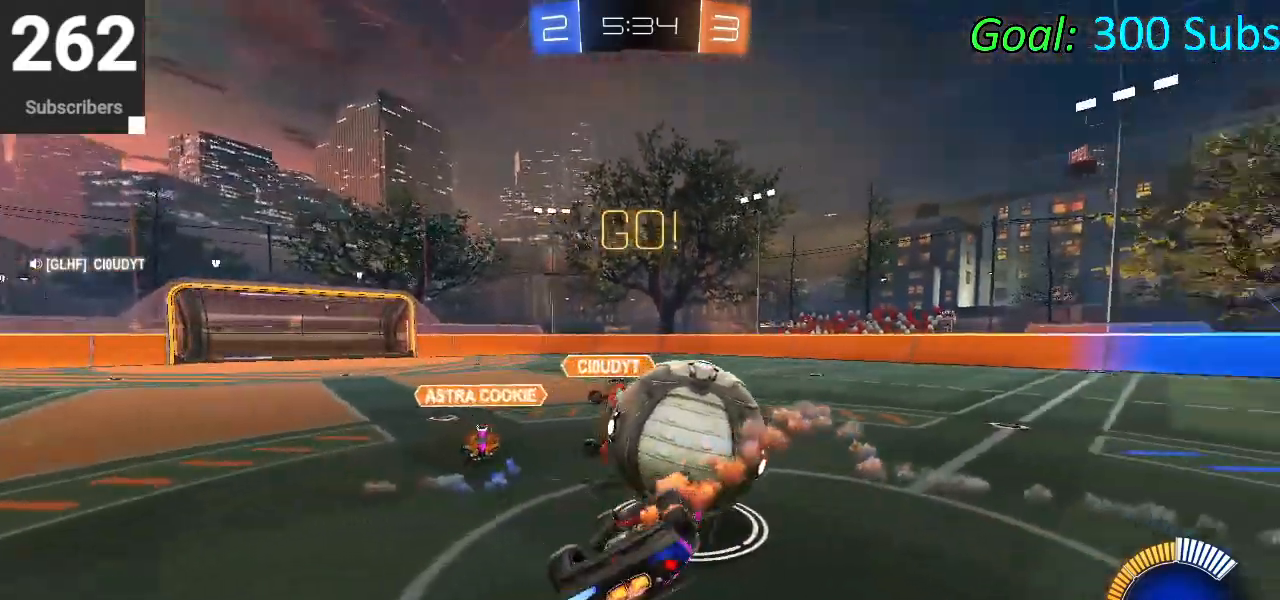
{"buttons": ["CIRCLE", "R2"], "left_stick": "right", "right_stick": "center", "events": [[300, "left_stick", "down-right"], [350, "L1", "up"], [417, "left_stick", "right"]]}
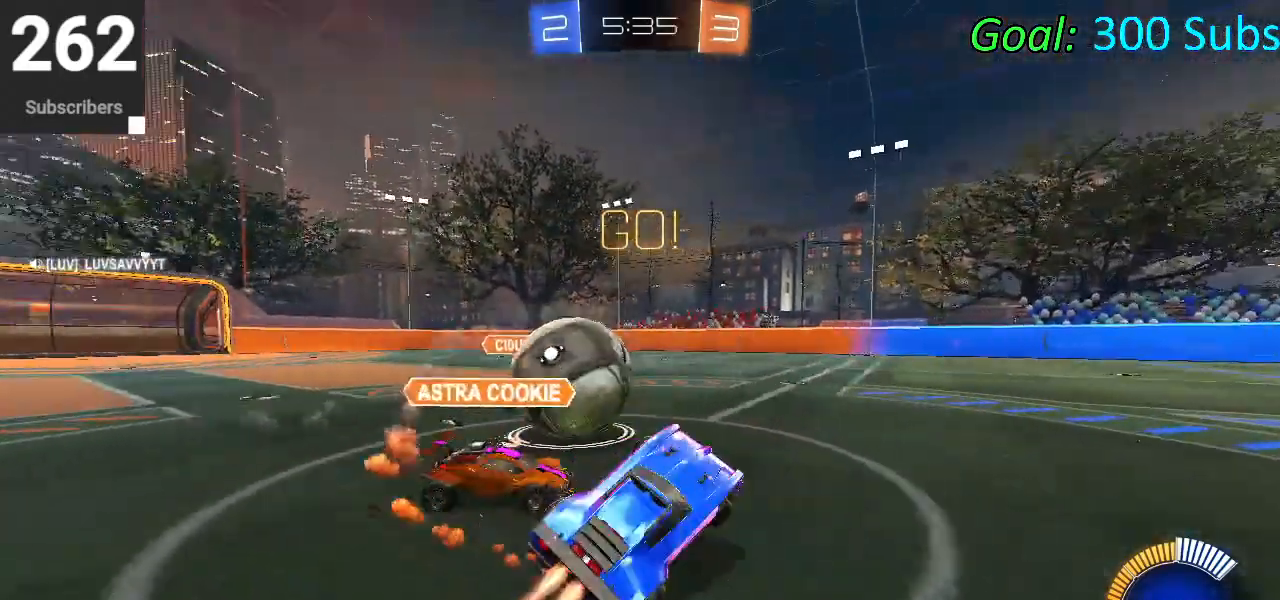
{"buttons": ["R2"], "left_stick": "left", "right_stick": "center", "events": [[167, "left_stick", "center"], [300, "L1", "down"], [367, "left_stick", "left"], [417, "L1", "up"], [467, "CIRCLE", "up"]]}
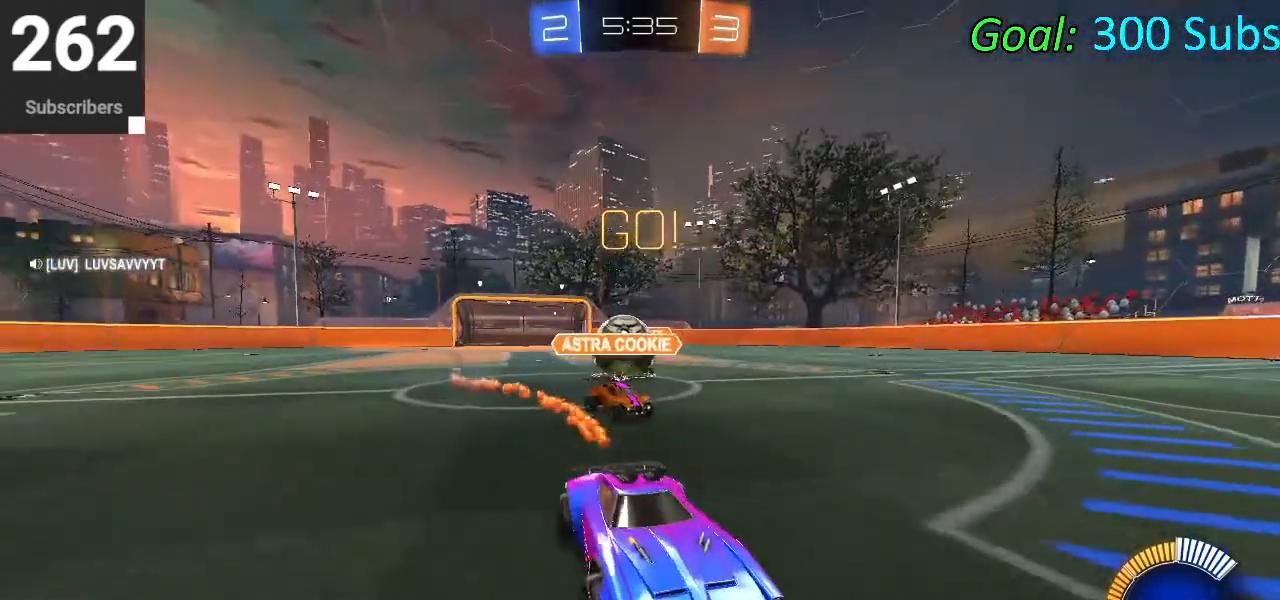
{"buttons": ["R2"], "left_stick": "left", "right_stick": "center", "events": [[100, "SQUARE", "down"], [200, "SQUARE", "up"], [317, "SQUARE", "down"], [417, "SQUARE", "up"]]}
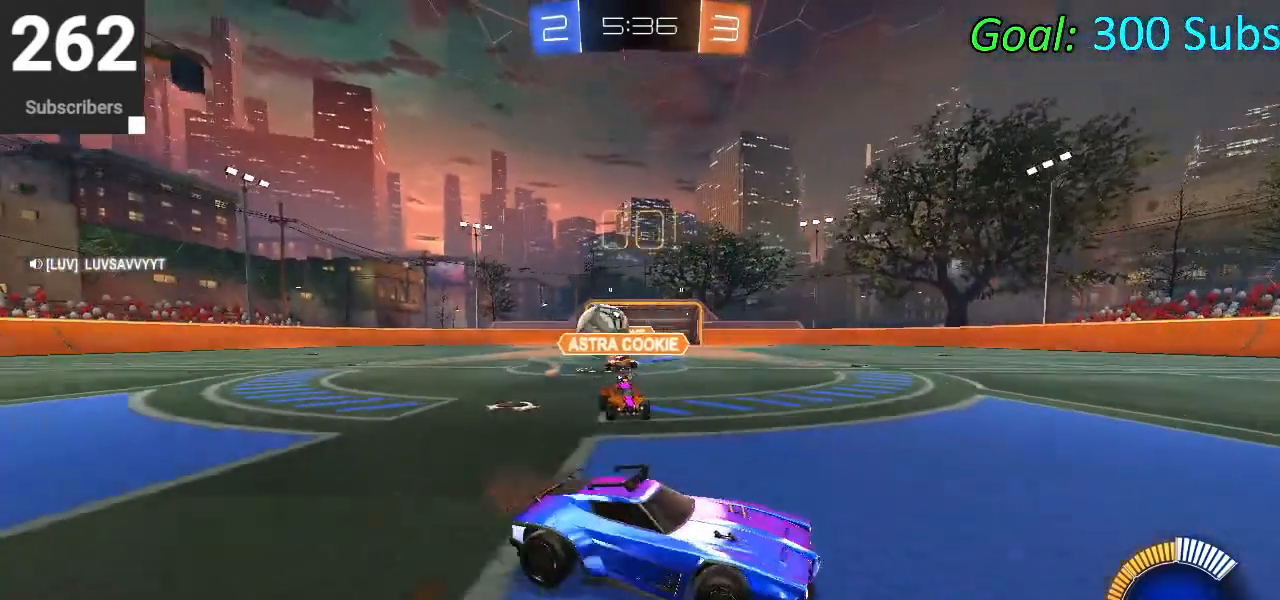
{"buttons": ["SQUARE", "R2"], "left_stick": "left", "right_stick": "center", "events": [[17, "SQUARE", "down"]]}
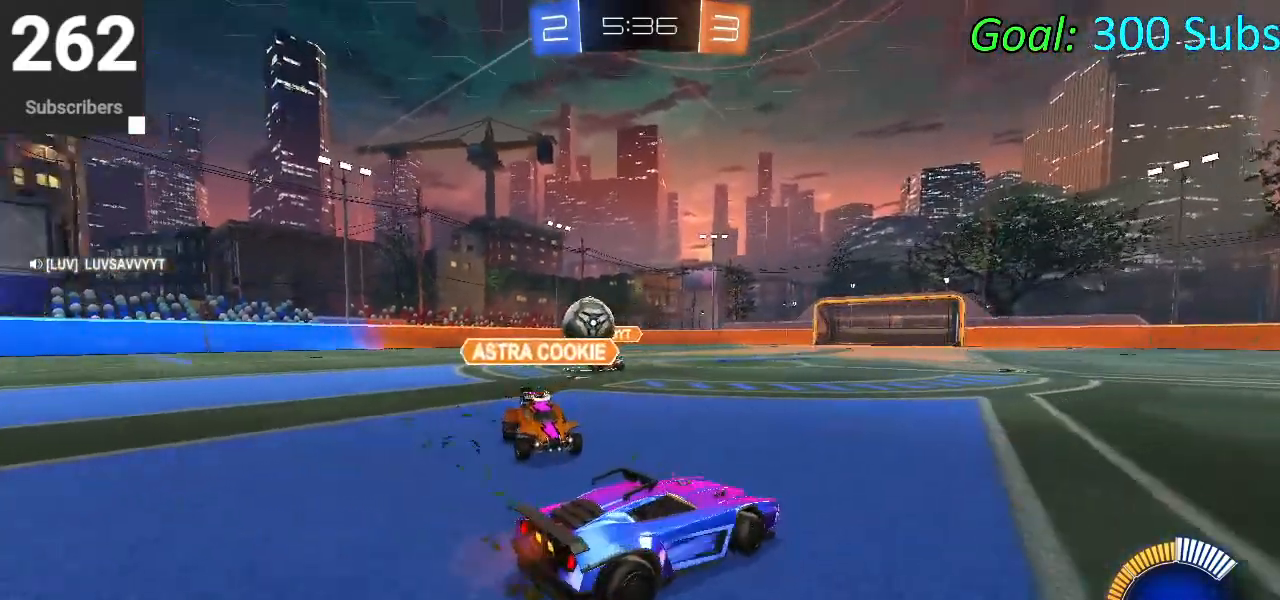
{"buttons": ["R2"], "left_stick": "left", "right_stick": "center", "events": [[183, "CROSS", "down"], [217, "SQUARE", "up"], [450, "CROSS", "up"]]}
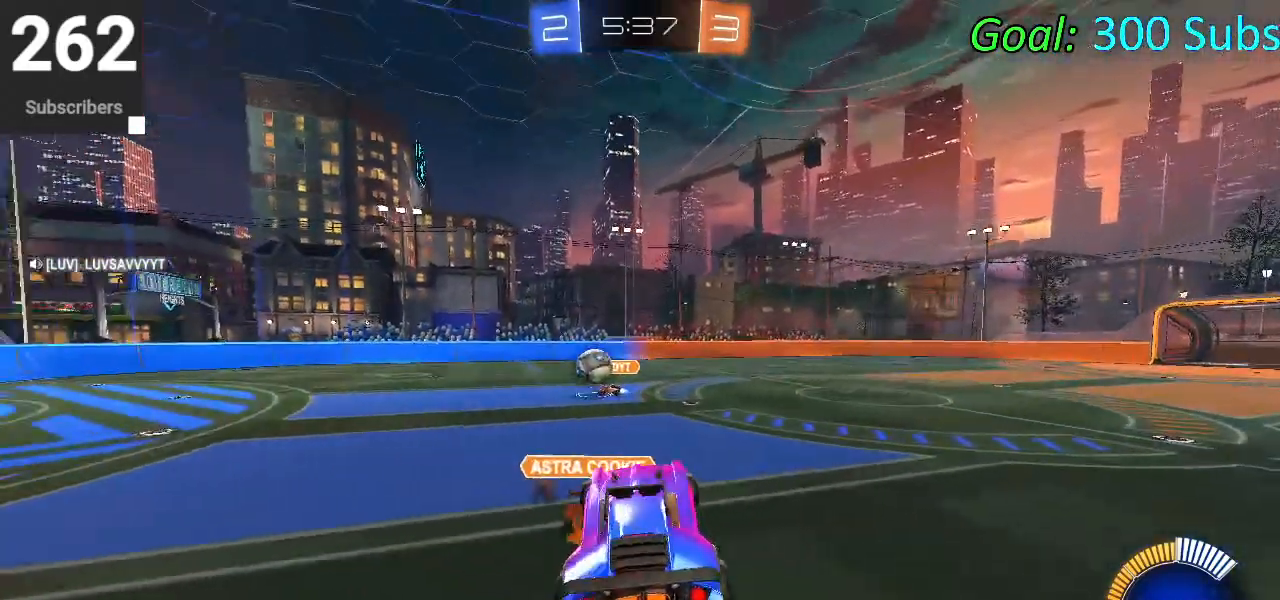
{"buttons": ["CROSS", "CIRCLE", "R2"], "left_stick": "down", "right_stick": "center", "events": [[17, "left_stick", "up-left"], [117, "CIRCLE", "down"], [150, "left_stick", "center"], [300, "left_stick", "up"], [317, "CROSS", "down"], [433, "left_stick", "down"]]}
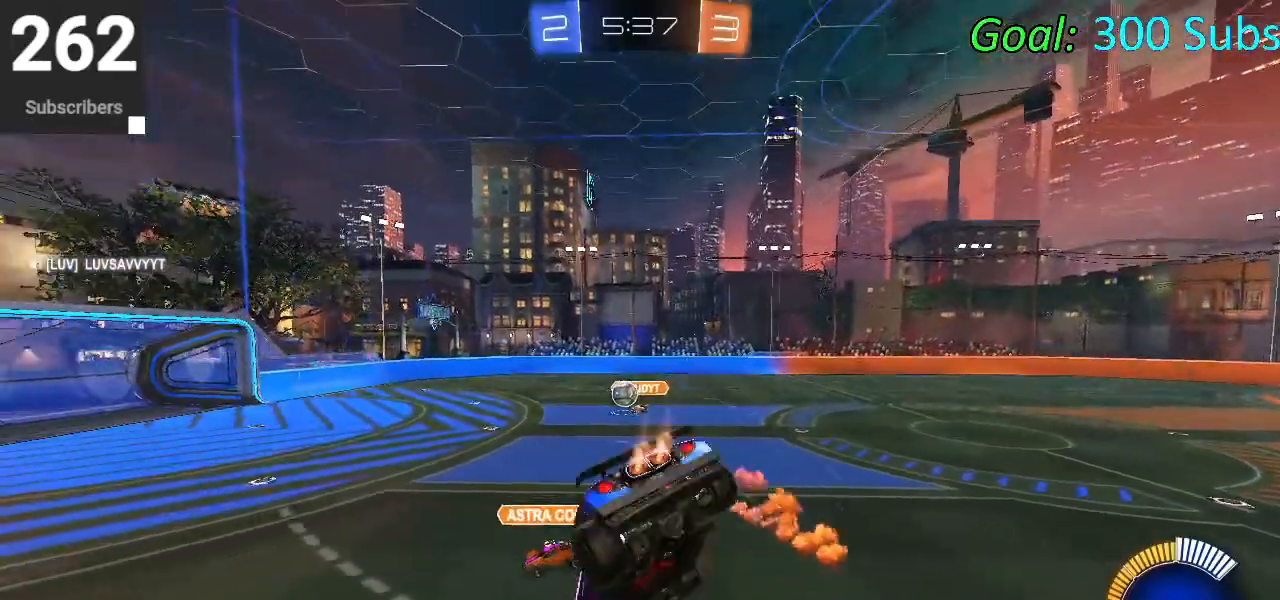
{"buttons": ["CIRCLE", "R2"], "left_stick": "down", "right_stick": "center", "events": [[317, "CROSS", "up"]]}
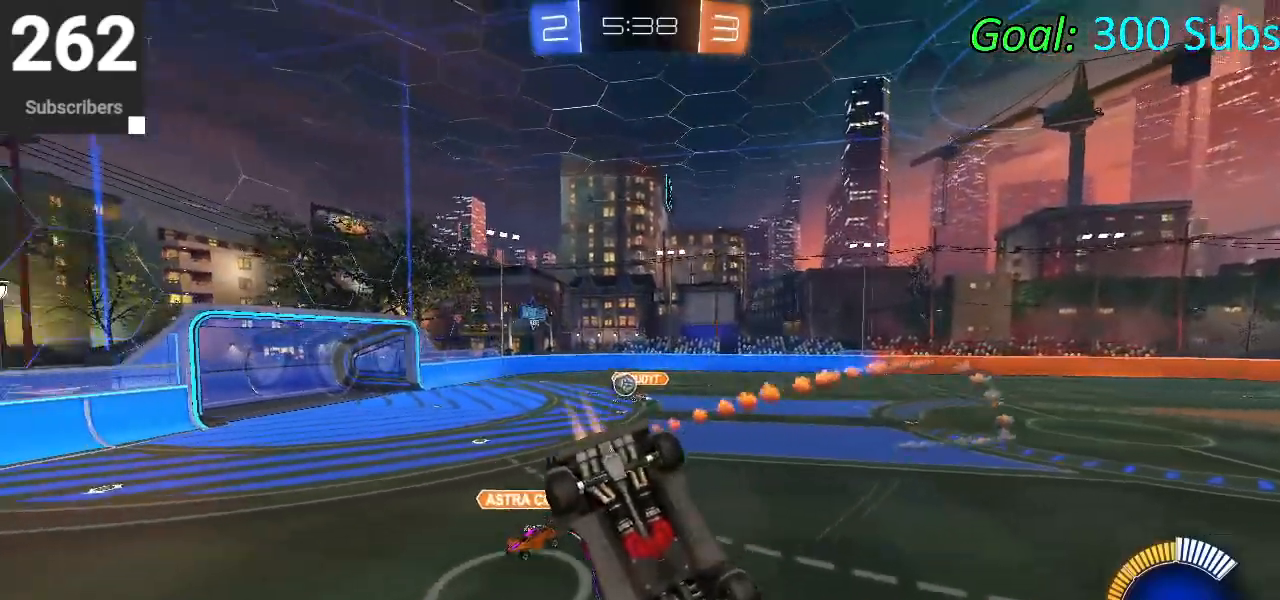
{"buttons": [], "left_stick": "center", "right_stick": "center", "events": [[117, "left_stick", "center"], [150, "CIRCLE", "up"], [167, "R2", "up"]]}